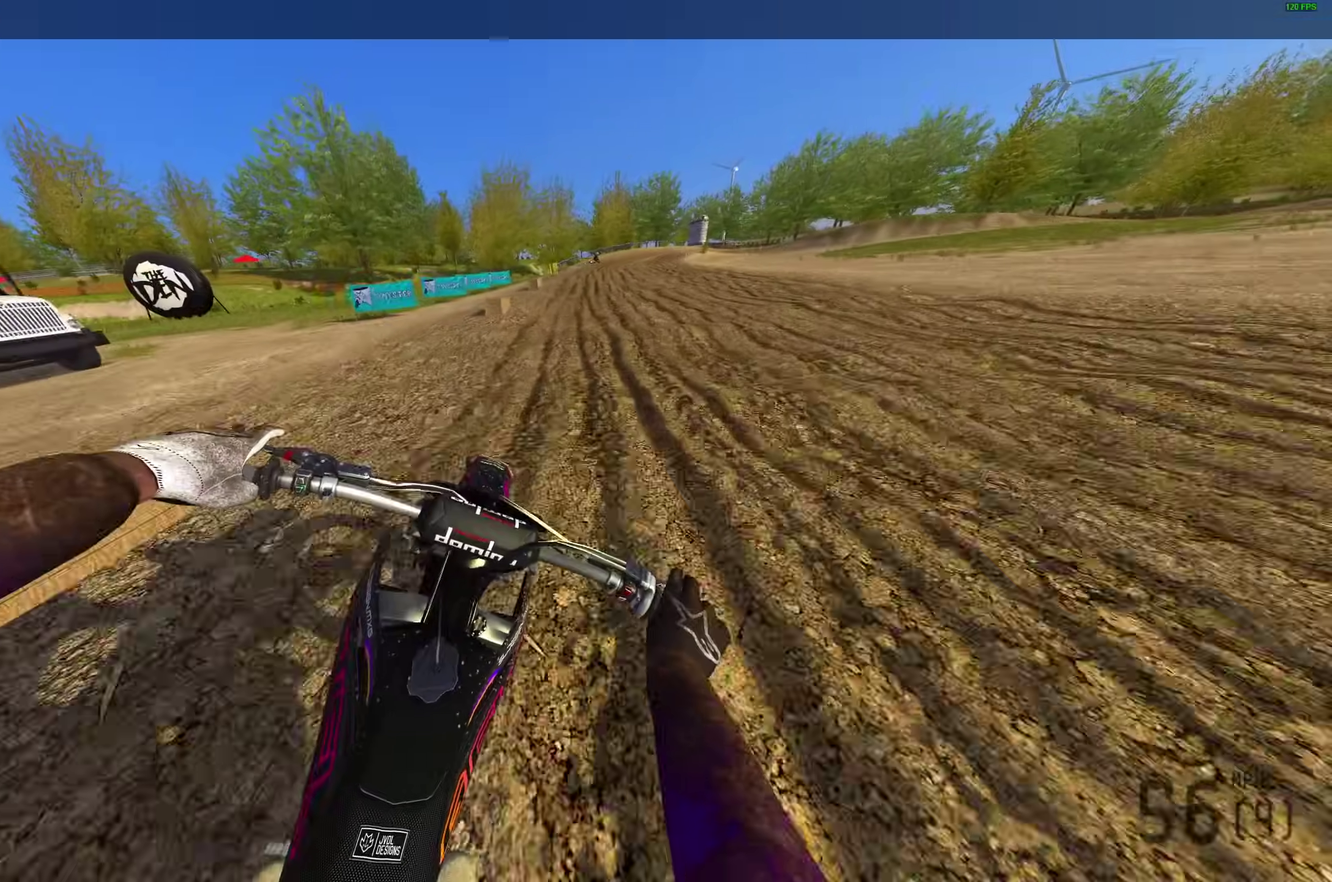
Gameplay with a controller (PlayStation layout); each line is a JSON object with the inputs held at the frame after it (dt_ms = milliseconds from this image to that frame). "button_events" lists button changes between this image and that frame as [ms after this image, input, new state], when the widget could be followed in between (sticks are given only as held states).
{"dt_ms": 900, "buttons": [], "left_stick": "right", "right_stick": "down"}
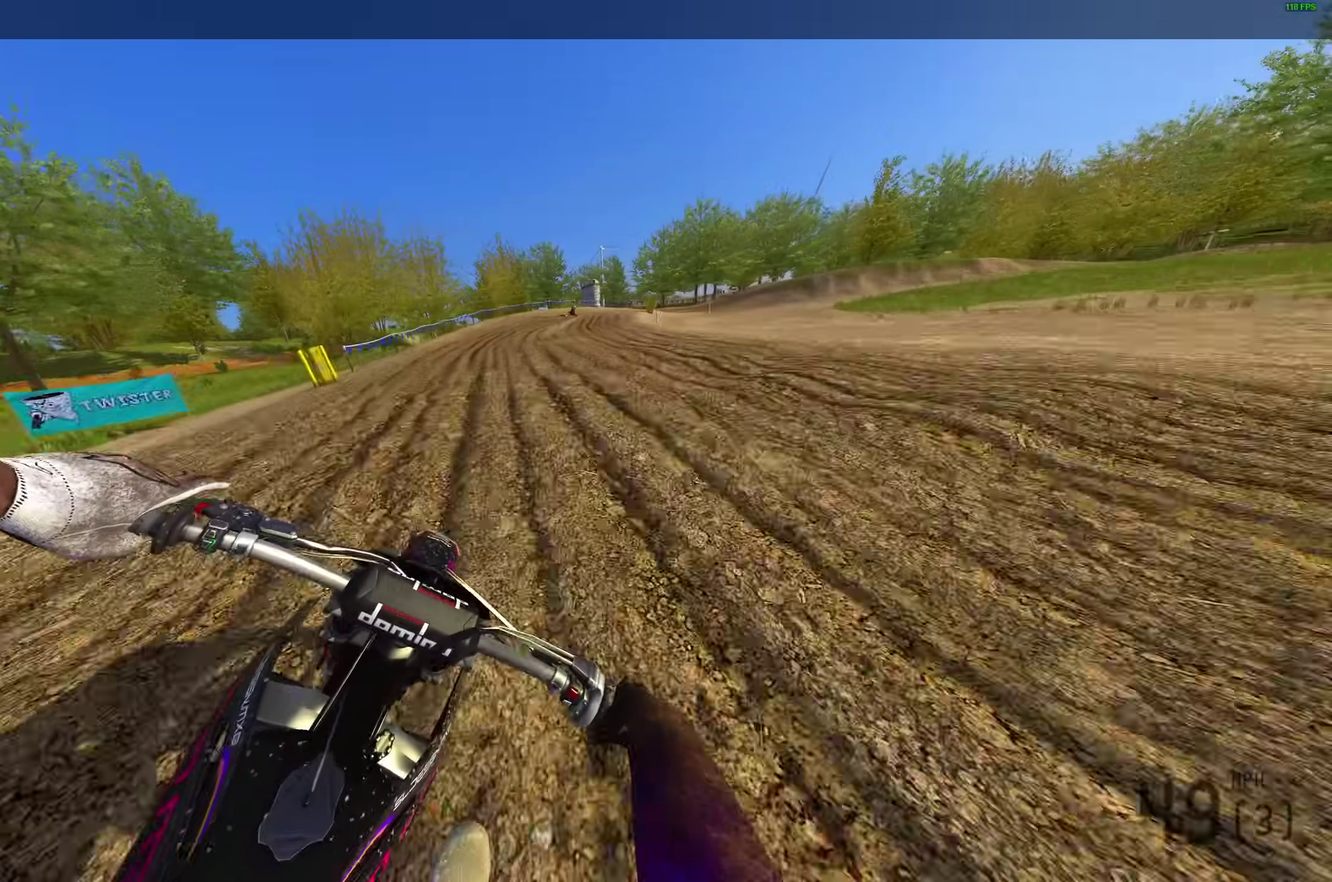
{"dt_ms": 300, "buttons": [], "left_stick": "right", "right_stick": "down", "button_events": [[117, "R2", "down"], [167, "R2", "up"]]}
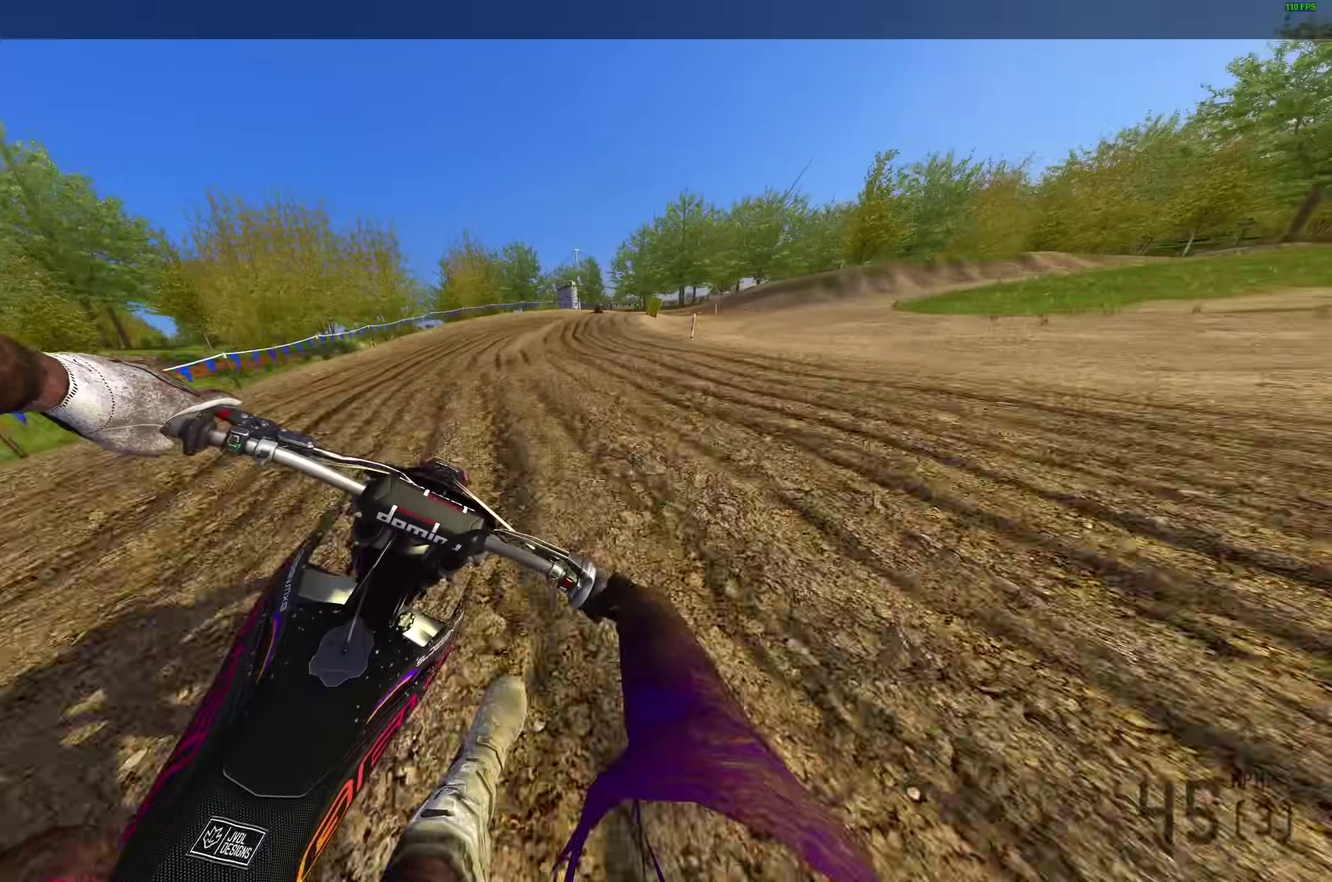
{"dt_ms": 600, "buttons": ["L2"], "left_stick": "right", "right_stick": "down", "button_events": [[467, "L2", "down"]]}
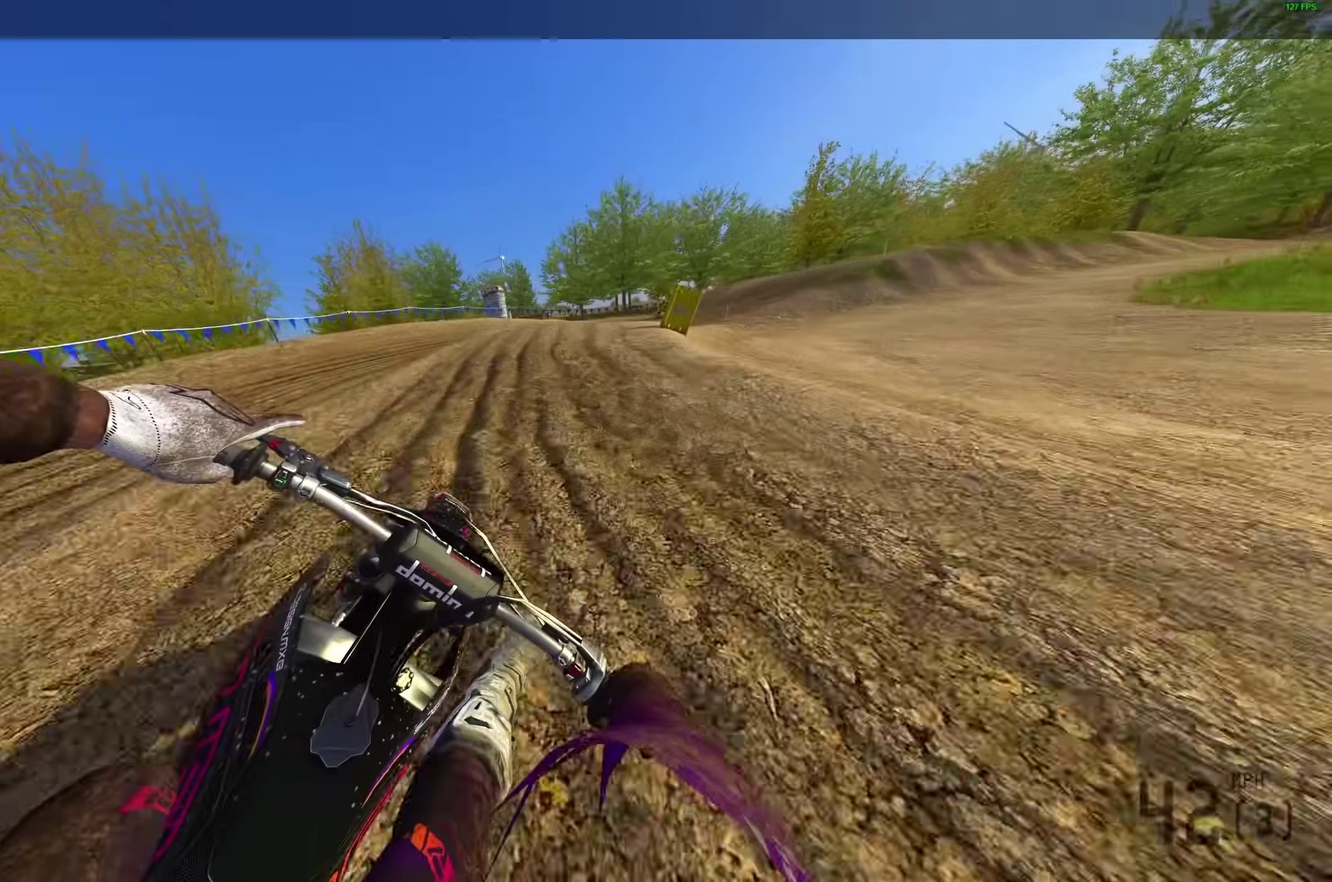
{"dt_ms": 400, "buttons": [], "left_stick": "right", "right_stick": "down-left", "button_events": [[67, "L2", "up"]]}
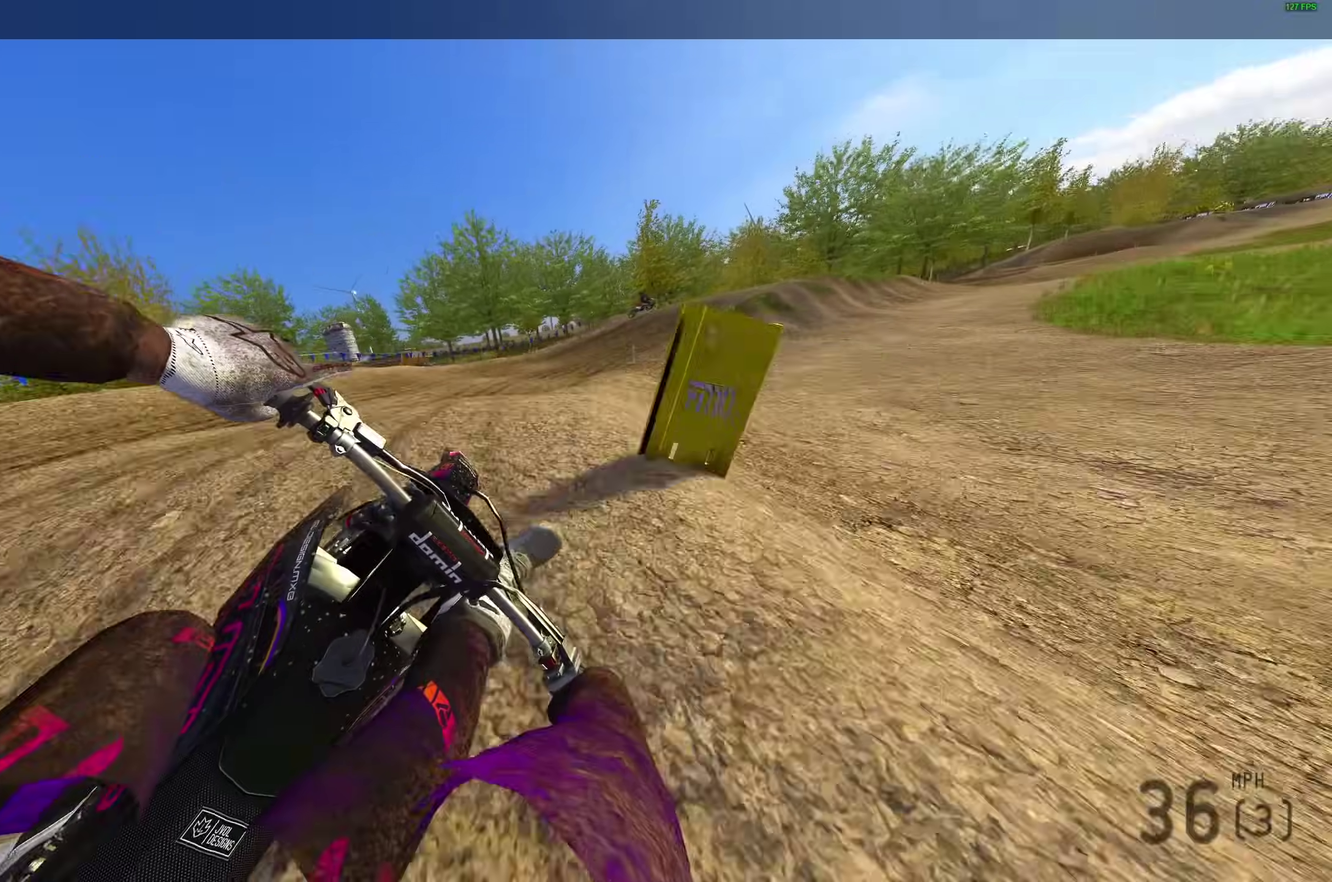
{"dt_ms": 500, "buttons": [], "left_stick": "up-left", "right_stick": "up-left", "button_events": [[67, "R2", "down"], [283, "R2", "up"], [333, "R2", "down"], [417, "R2", "up"]]}
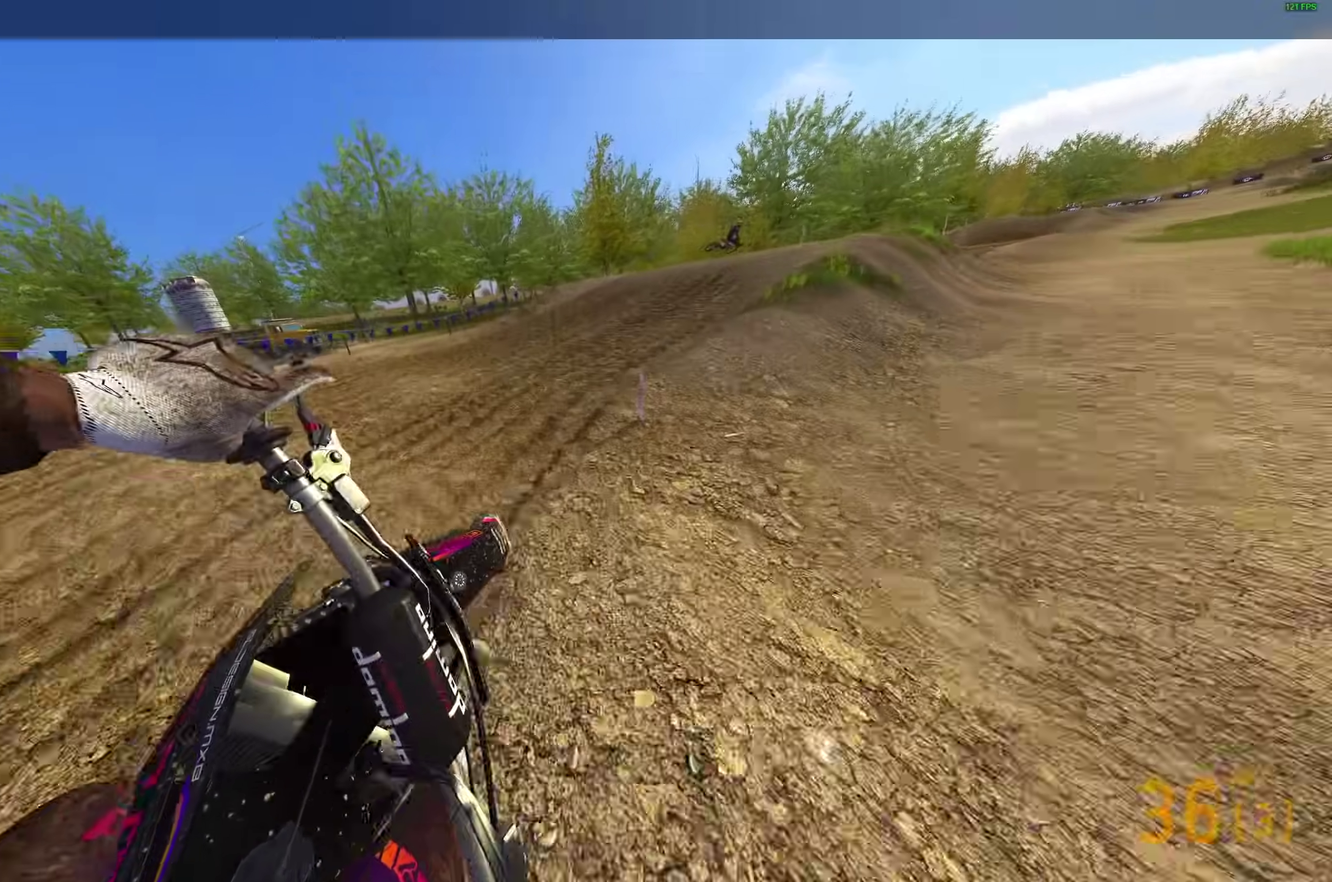
{"dt_ms": 500, "buttons": ["R2"], "left_stick": "right", "right_stick": "up", "button_events": [[167, "R2", "down"]]}
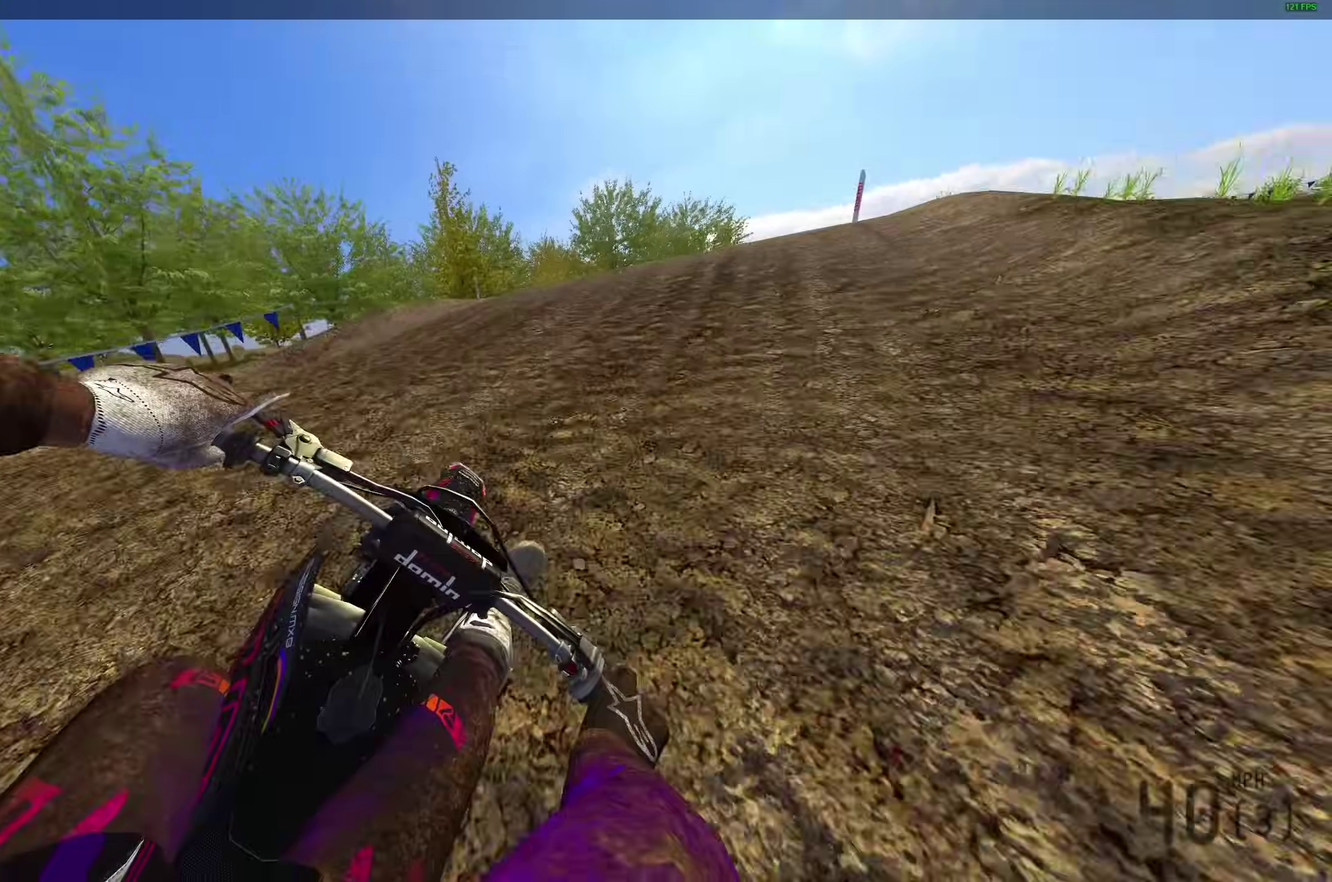
{"dt_ms": 400, "buttons": ["R2"], "left_stick": "right", "right_stick": "up-left", "button_events": []}
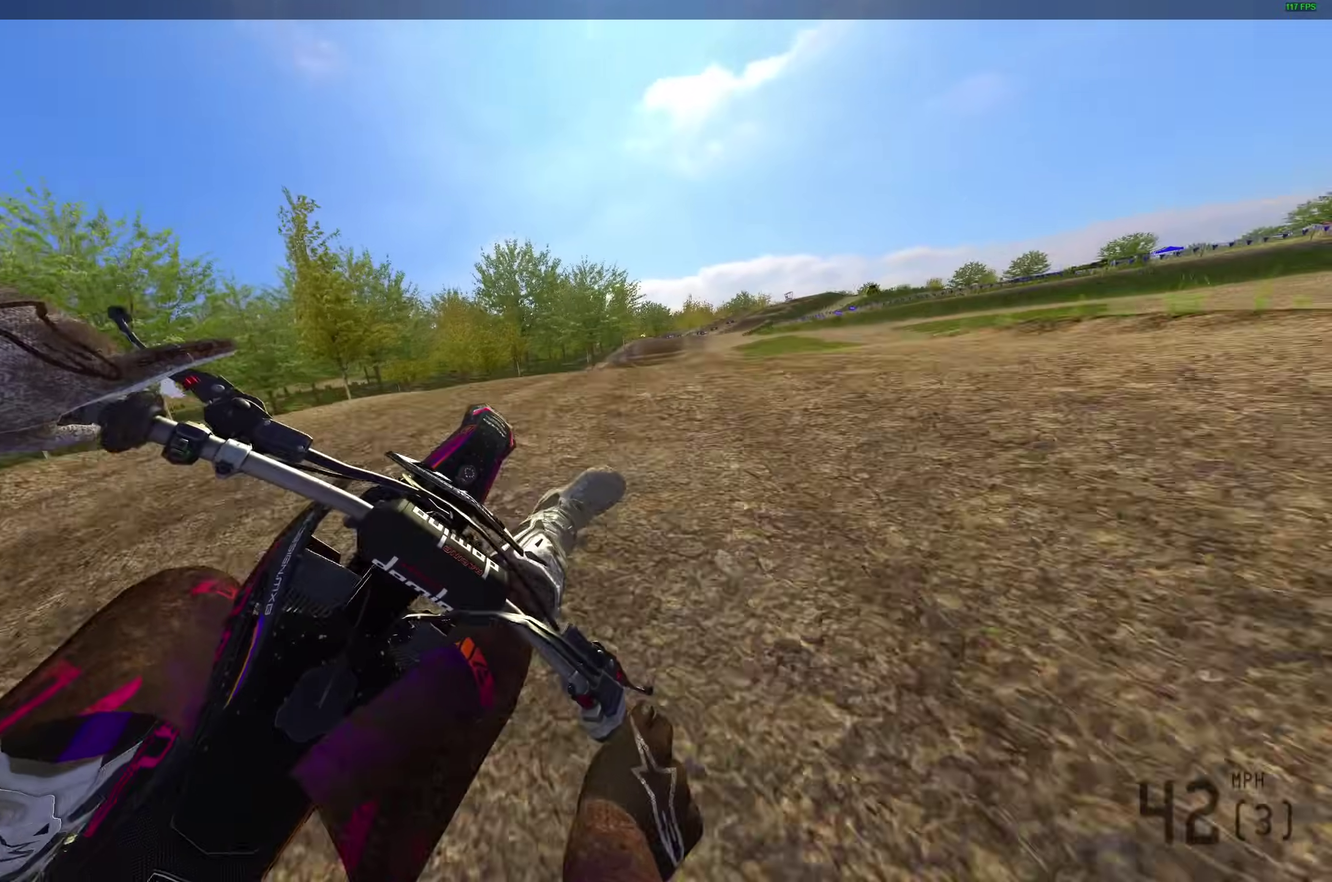
{"dt_ms": 600, "buttons": [], "left_stick": "left", "right_stick": "up", "button_events": [[333, "R2", "up"]]}
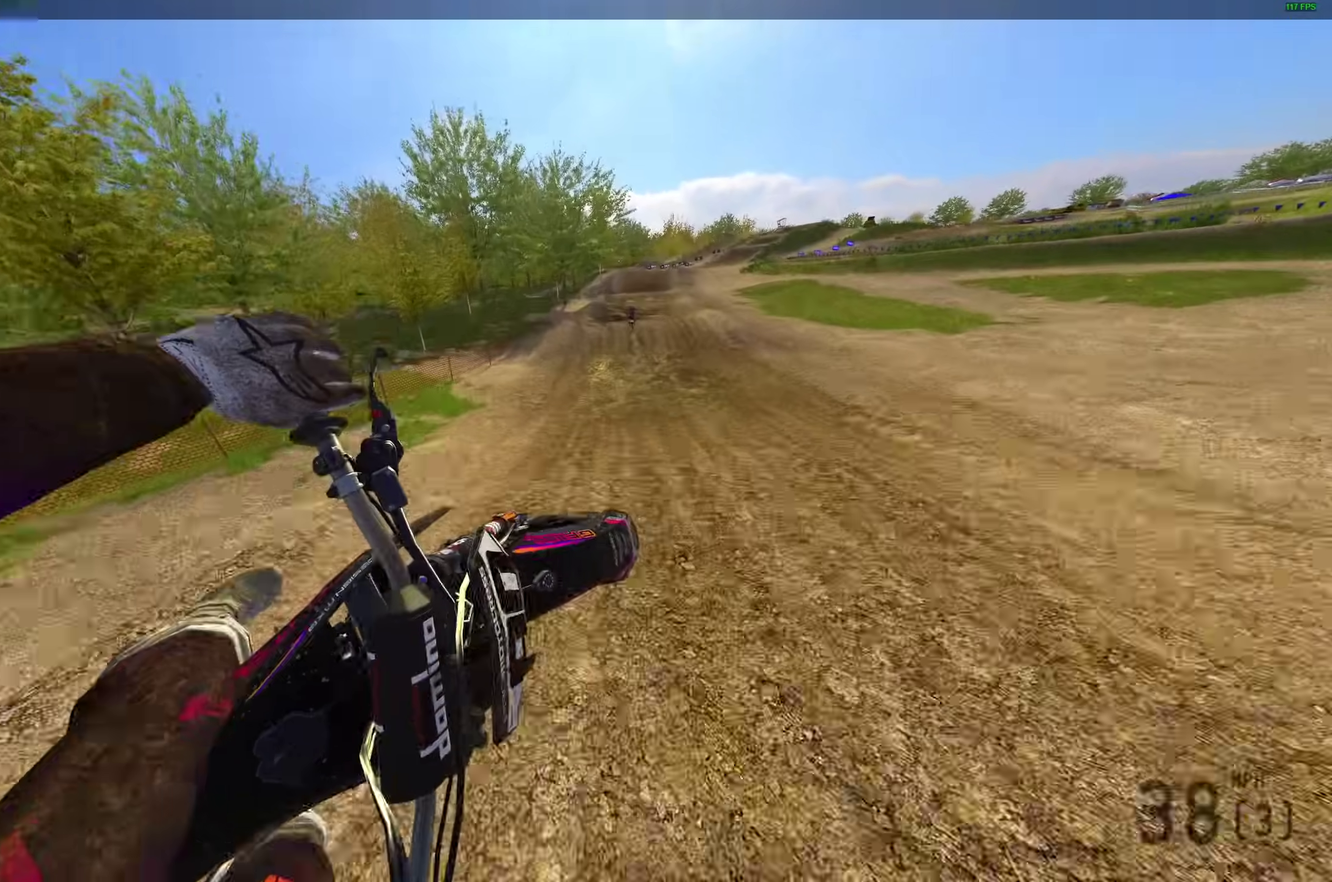
{"dt_ms": 400, "buttons": ["R2"], "left_stick": "up-right", "right_stick": "up", "button_events": [[267, "R2", "down"]]}
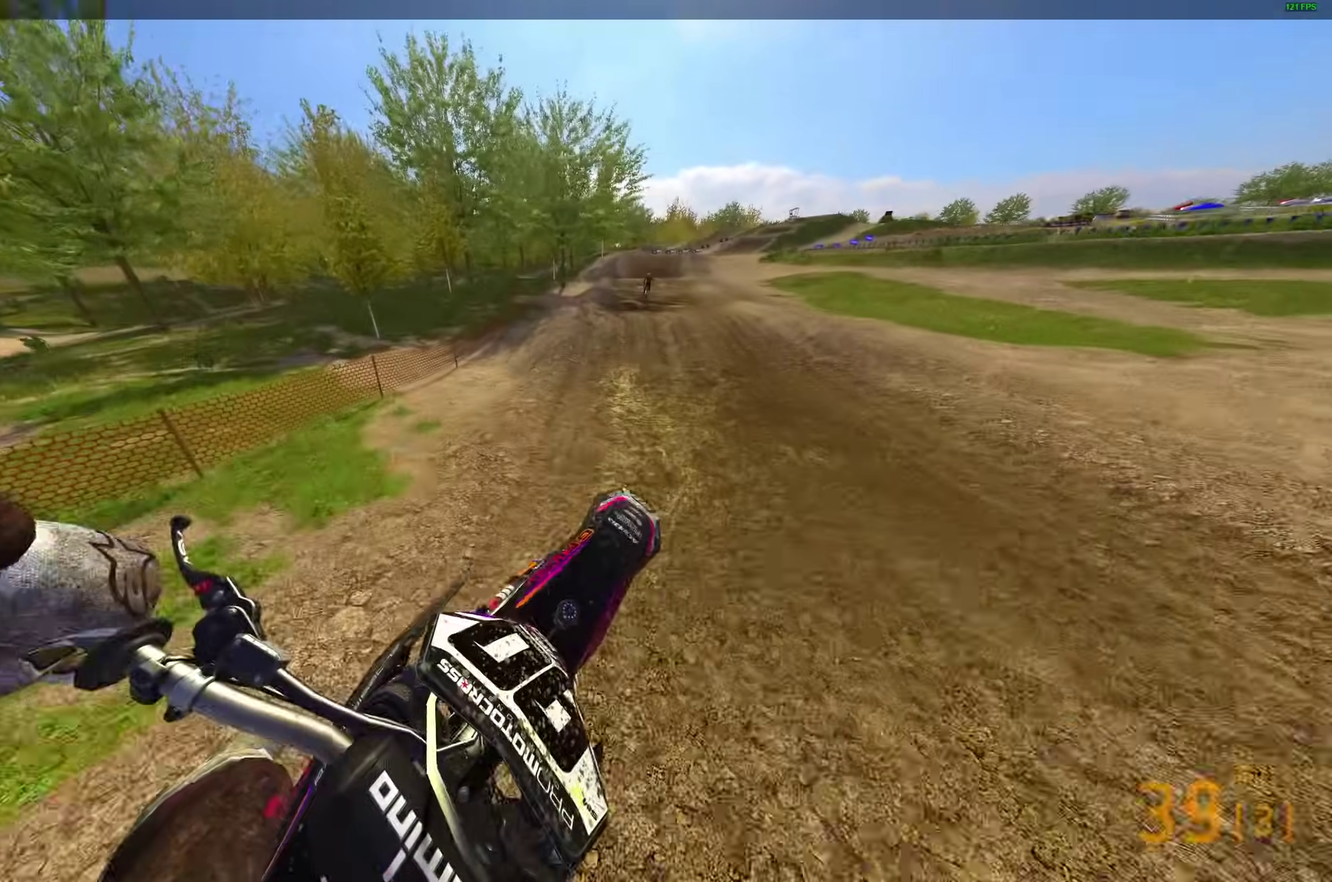
{"dt_ms": 600, "buttons": ["R2"], "left_stick": "up-right", "right_stick": "down-right", "button_events": []}
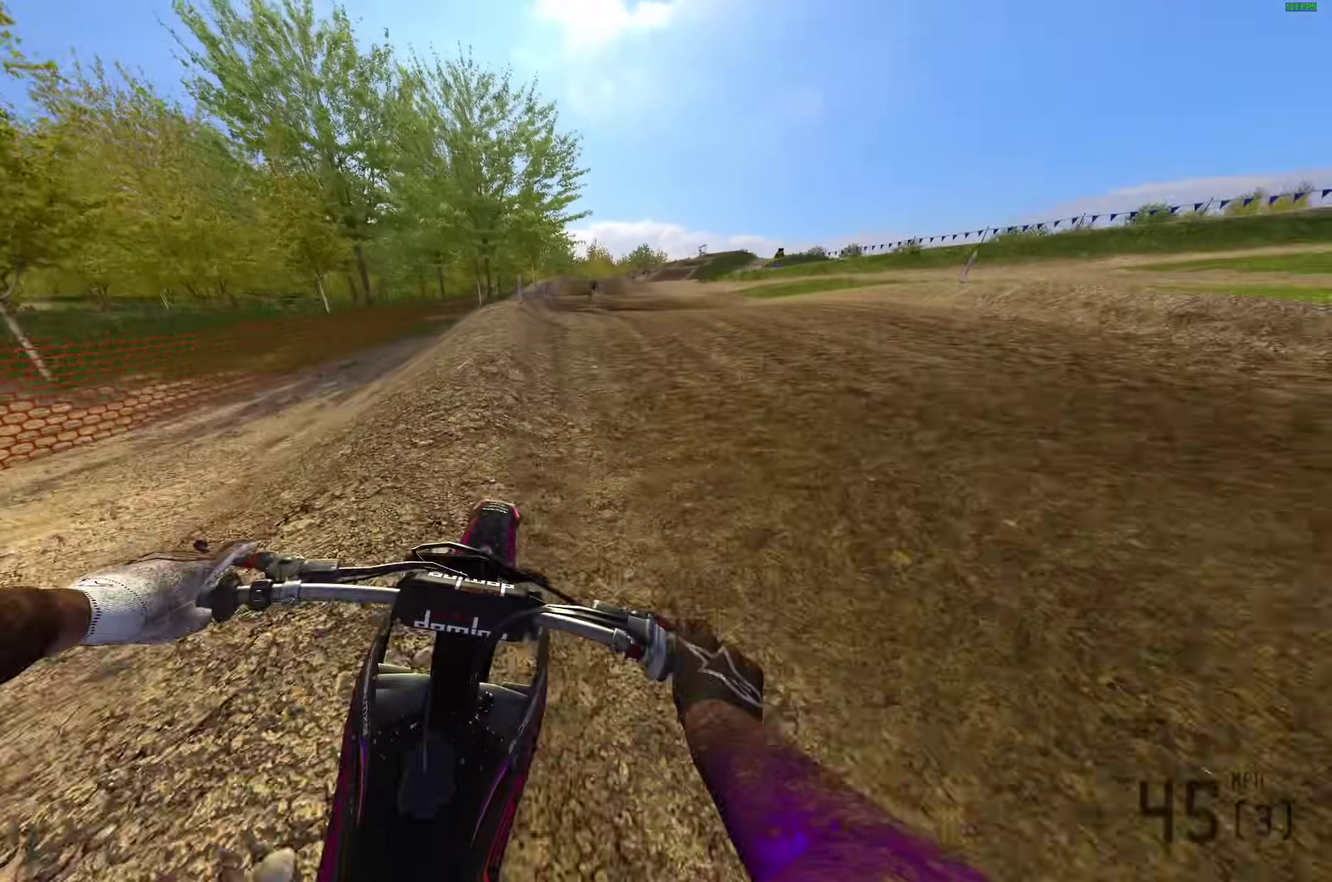
{"dt_ms": 300, "buttons": ["R2"], "left_stick": "up-right", "right_stick": "up-right", "button_events": []}
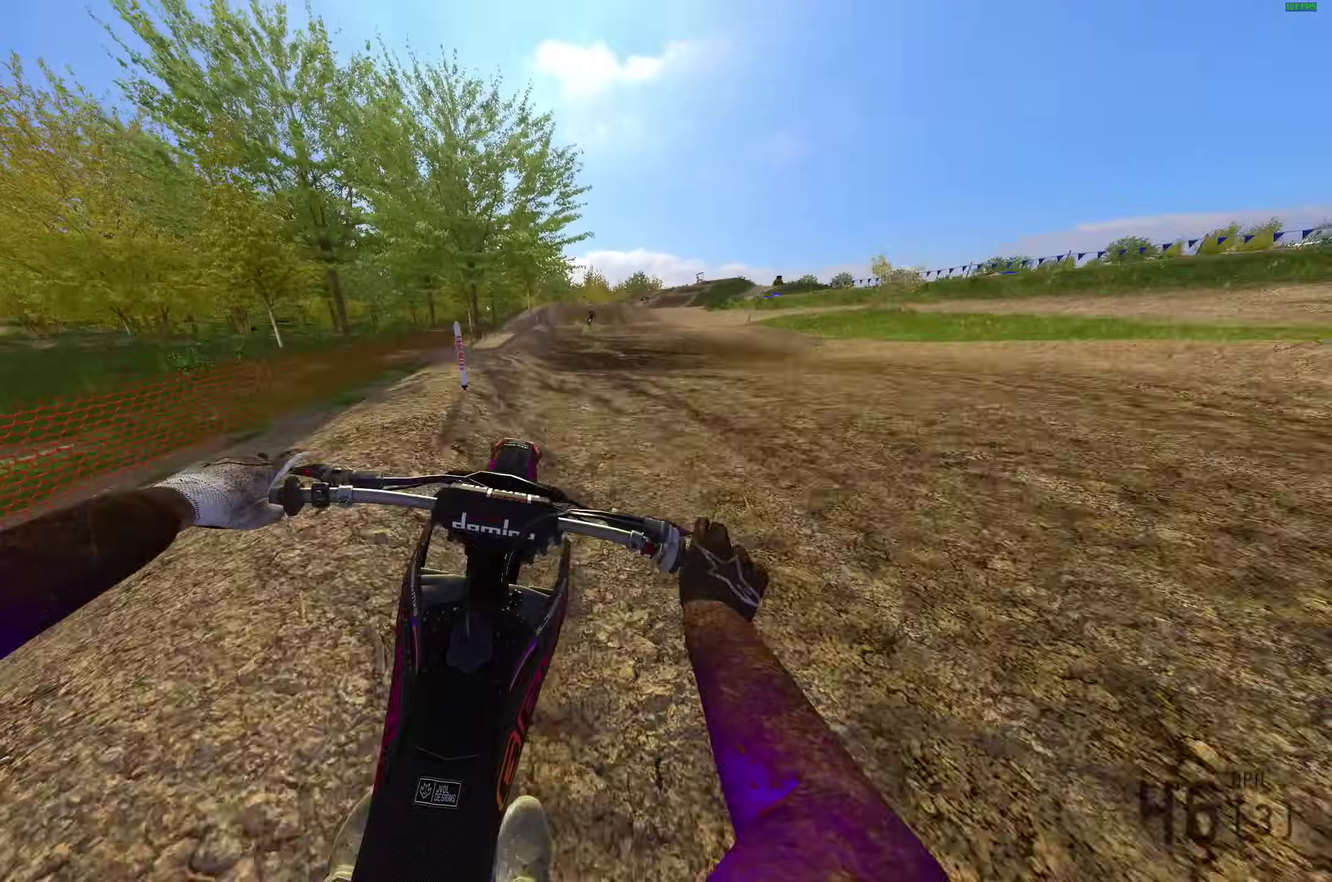
{"dt_ms": 900, "buttons": ["R2"], "left_stick": "center", "right_stick": "down-right"}
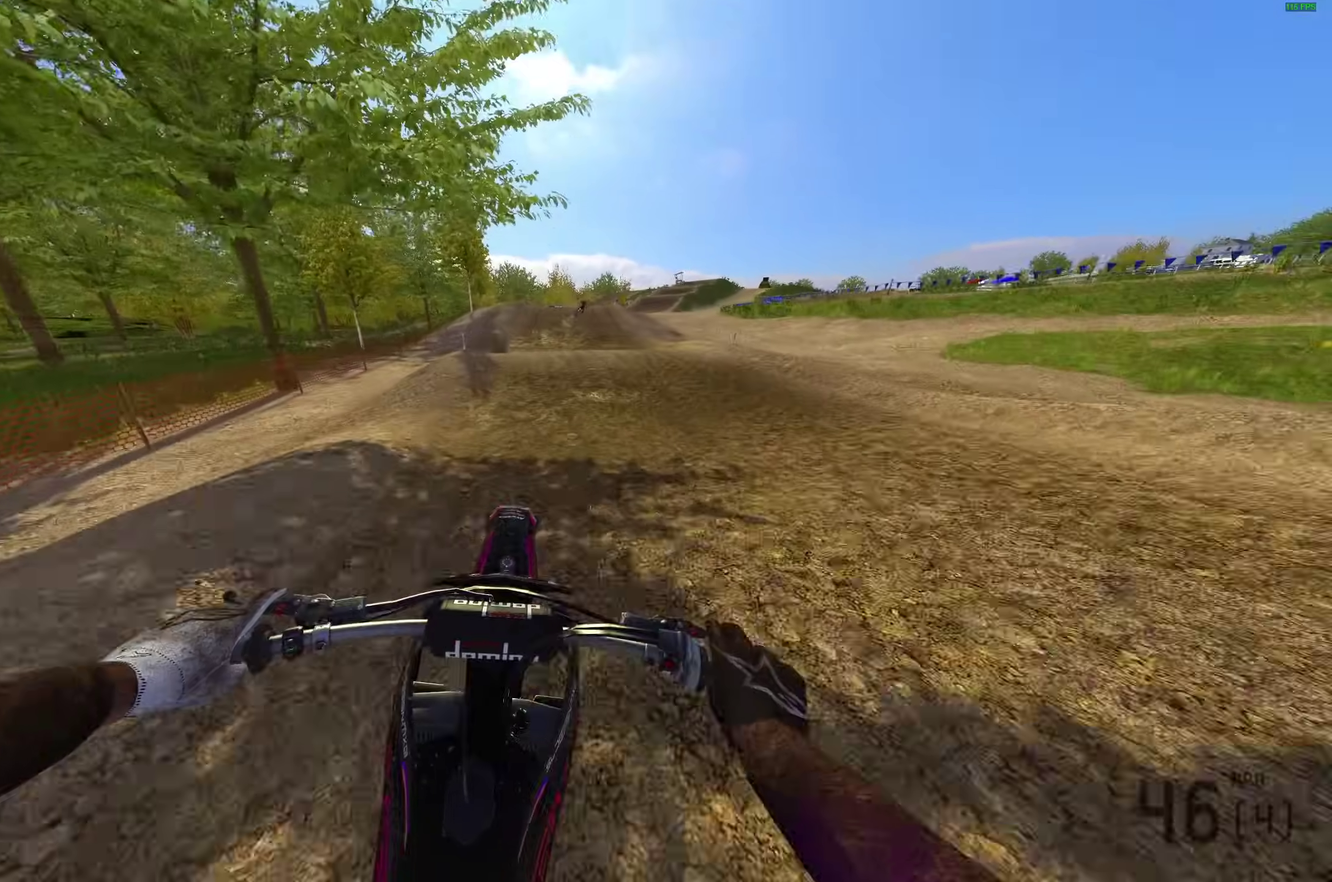
{"dt_ms": 300, "buttons": ["R2"], "left_stick": "center", "right_stick": "down-right", "button_events": []}
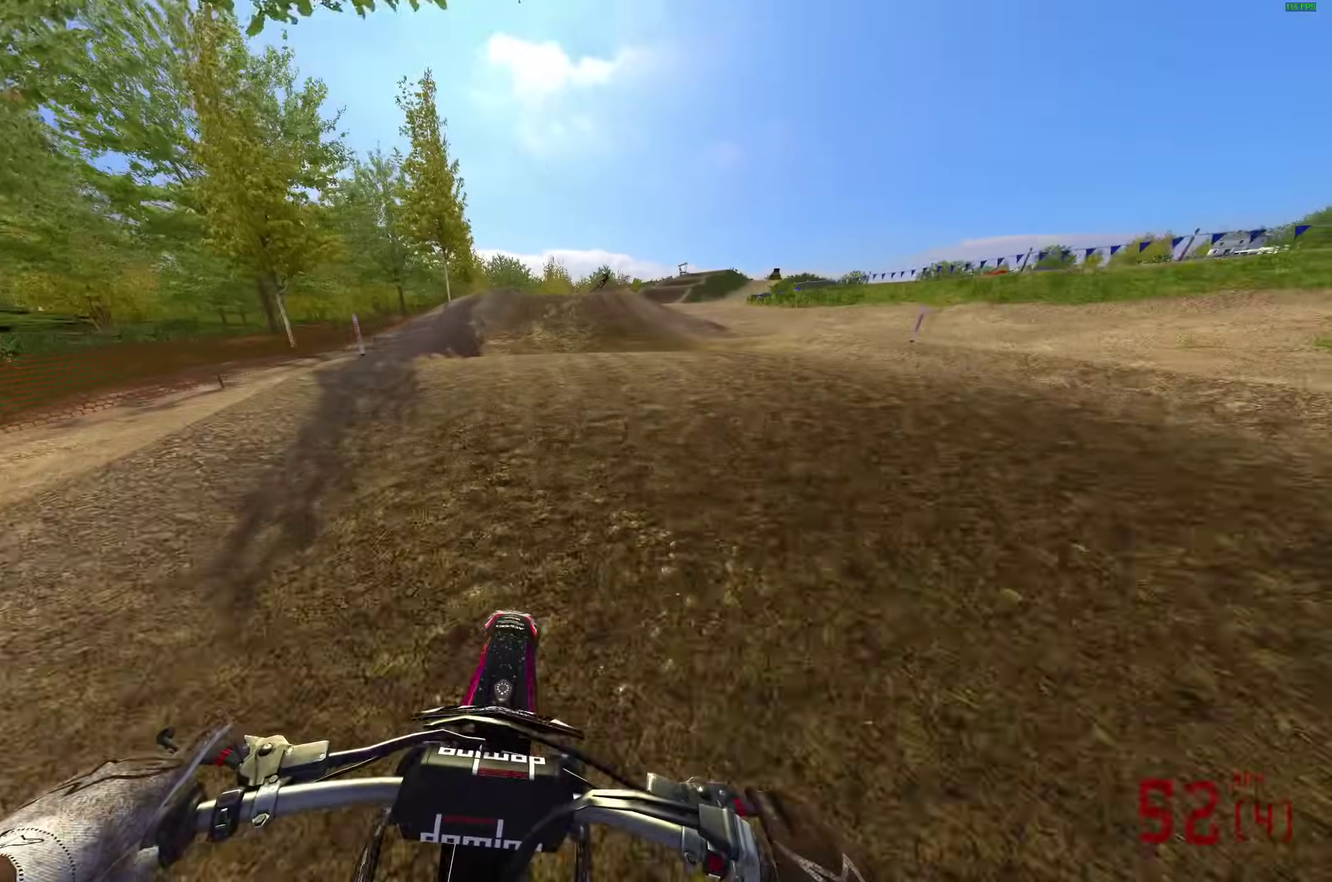
{"dt_ms": 600, "buttons": ["R2"], "left_stick": "right", "right_stick": "up", "button_events": []}
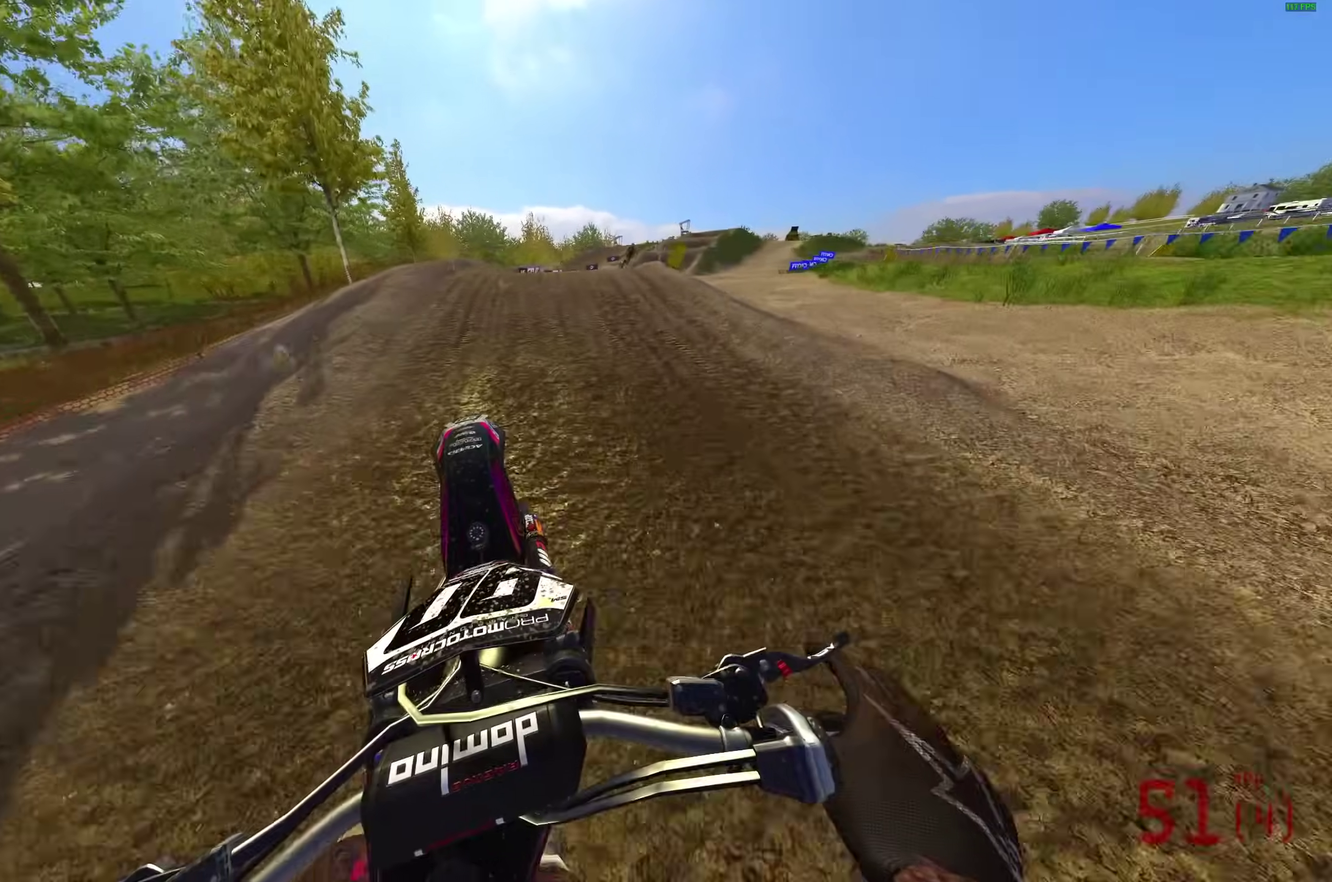
{"dt_ms": 400, "buttons": ["R2"], "left_stick": "right", "right_stick": "right", "button_events": [[267, "CROSS", "down"], [367, "CROSS", "up"]]}
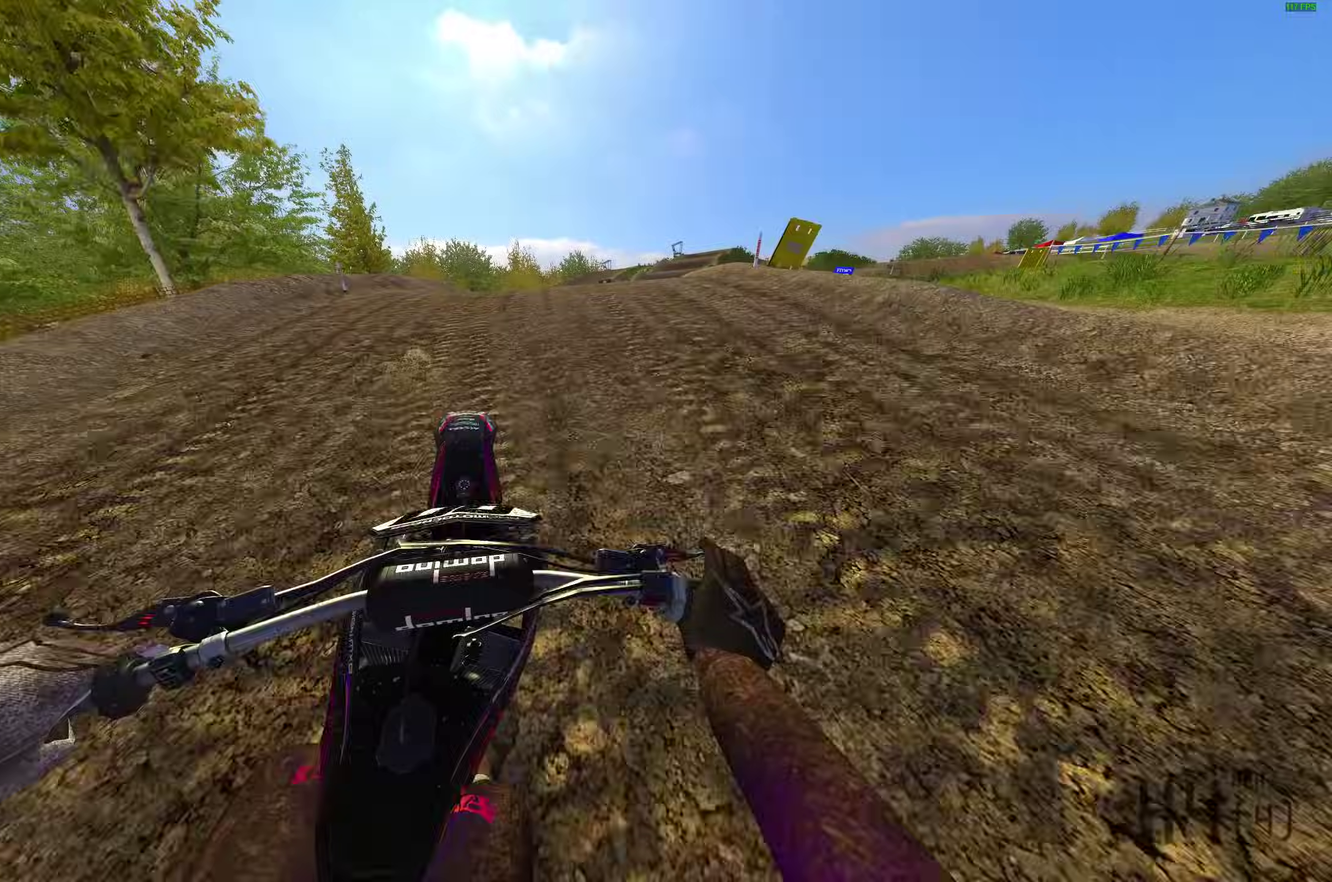
{"dt_ms": 500, "buttons": ["R2"], "left_stick": "left", "right_stick": "center", "button_events": [[433, "CROSS", "down"], [483, "CROSS", "up"]]}
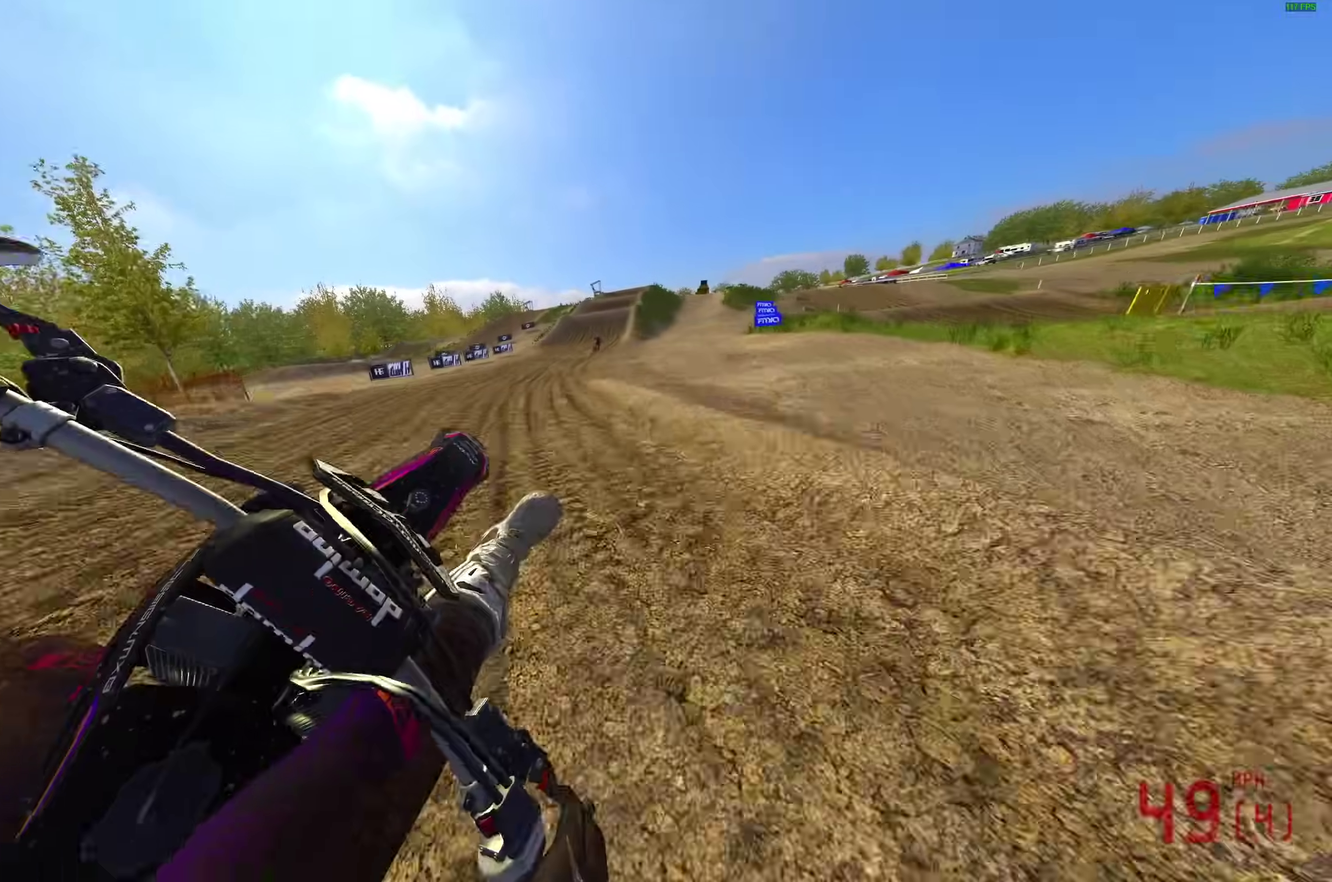
{"dt_ms": 500, "buttons": [], "left_stick": "left", "right_stick": "up", "button_events": [[233, "R2", "up"]]}